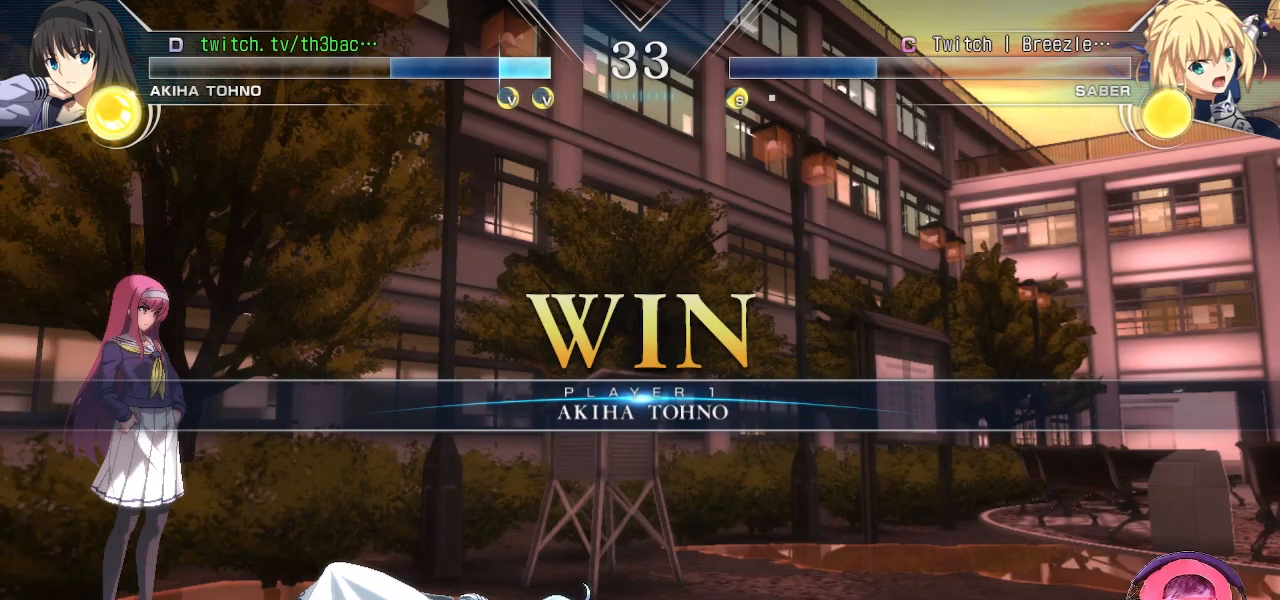
Gameplay with a controller (arcade stick); each line is a JSON object with the inputs held at the frame after it. "events" lists button and stick changes between this image and that frame as [ms after this image, input, new state], when the widget could be followed in between. Not read: L3 R3.
{"buttons": [], "left_stick": "center", "events": []}
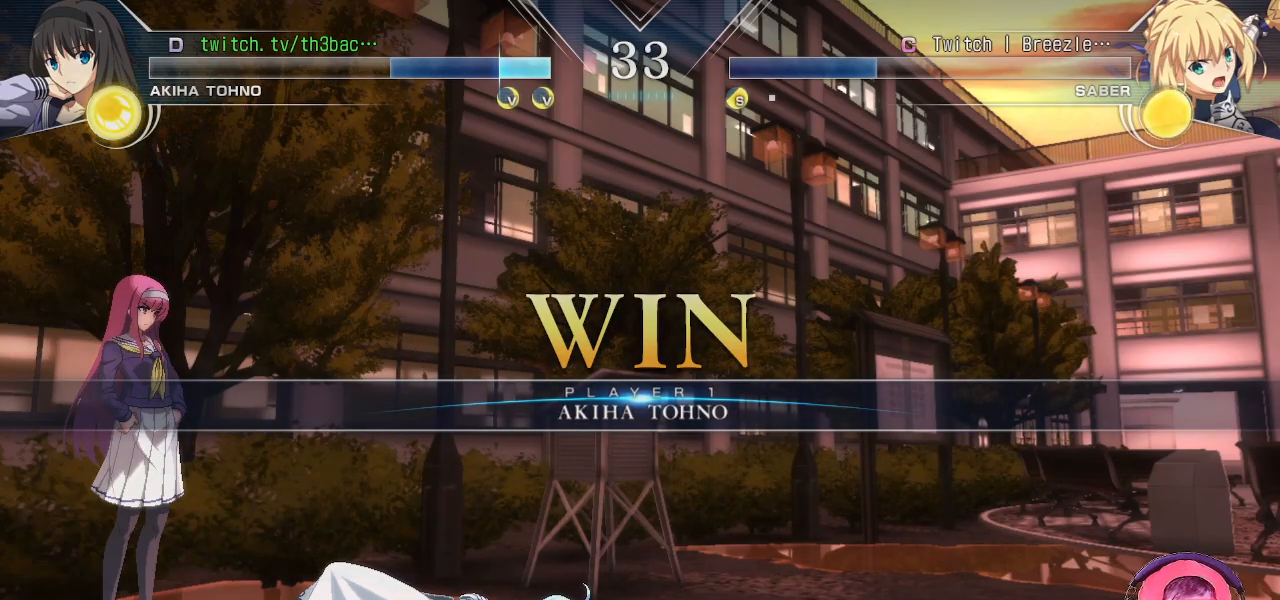
{"buttons": [], "left_stick": "center", "events": []}
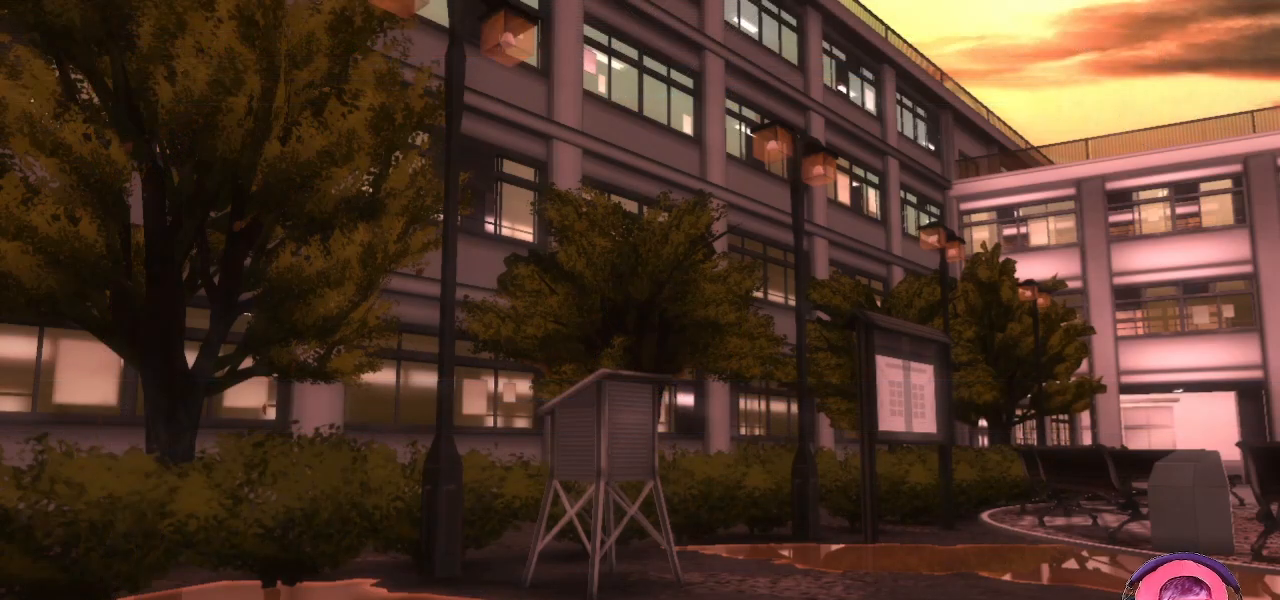
{"buttons": [], "left_stick": "center", "events": []}
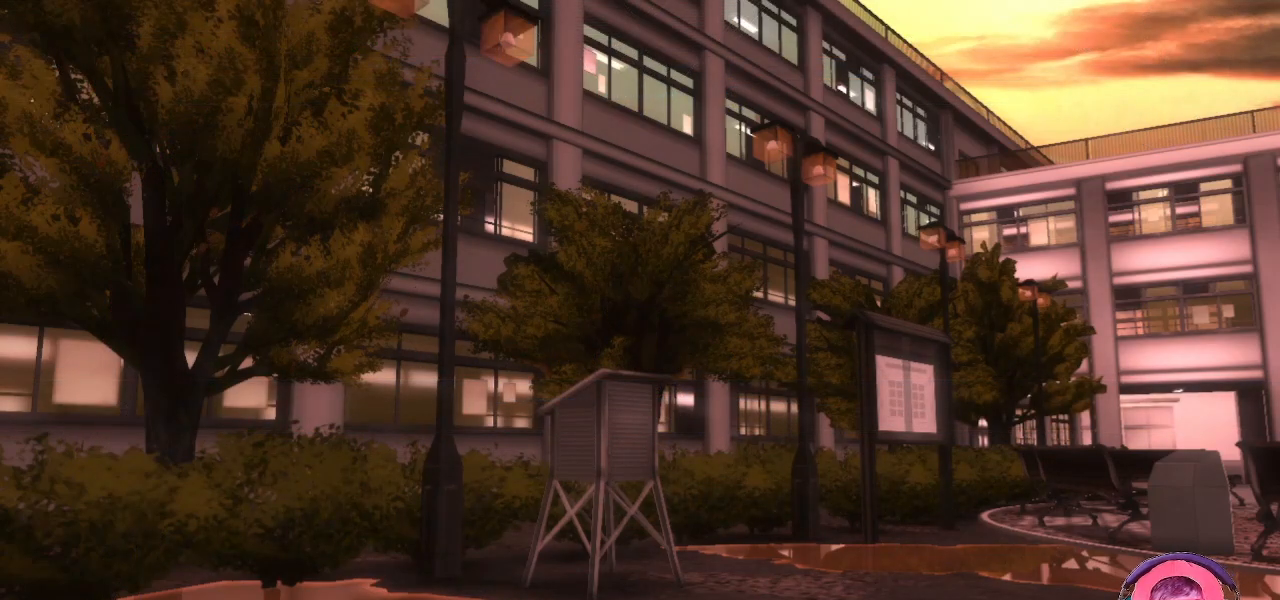
{"buttons": [], "left_stick": "down", "events": [[417, "left_stick", "down"]]}
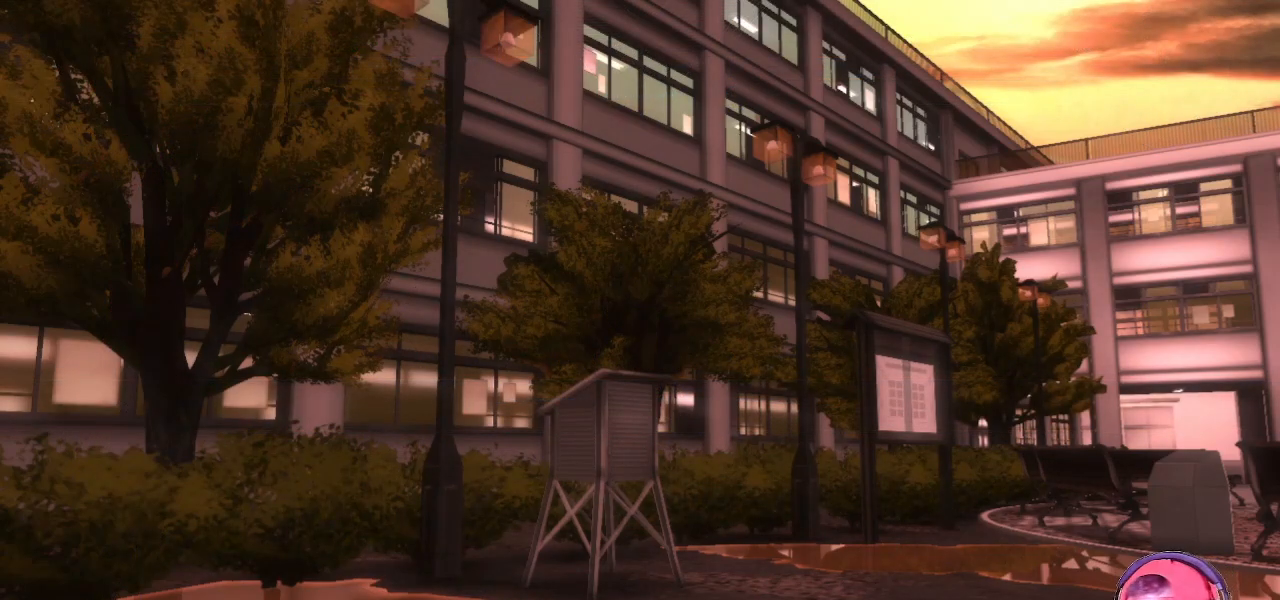
{"buttons": [], "left_stick": "up-right", "events": [[83, "left_stick", "right"], [183, "left_stick", "up"], [250, "left_stick", "left"], [367, "left_stick", "down"], [433, "left_stick", "right"], [483, "left_stick", "up-right"]]}
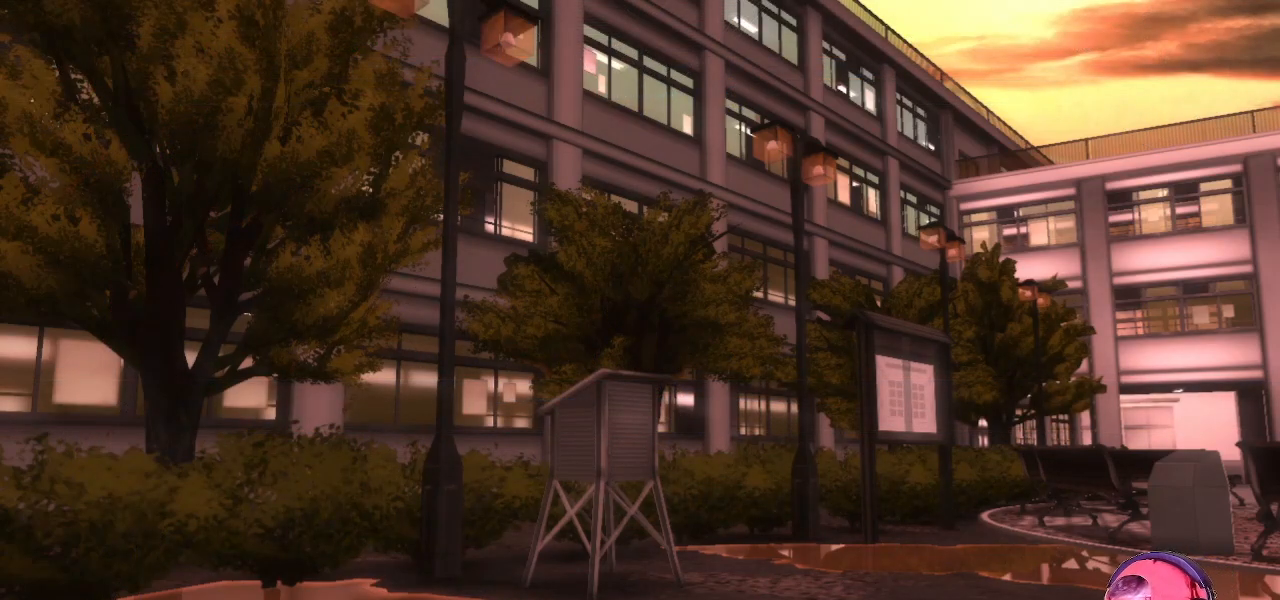
{"buttons": [], "left_stick": "down", "events": [[17, "left_stick", "up"], [67, "left_stick", "left"], [167, "left_stick", "down"], [233, "left_stick", "right"], [333, "left_stick", "up"], [483, "left_stick", "down"]]}
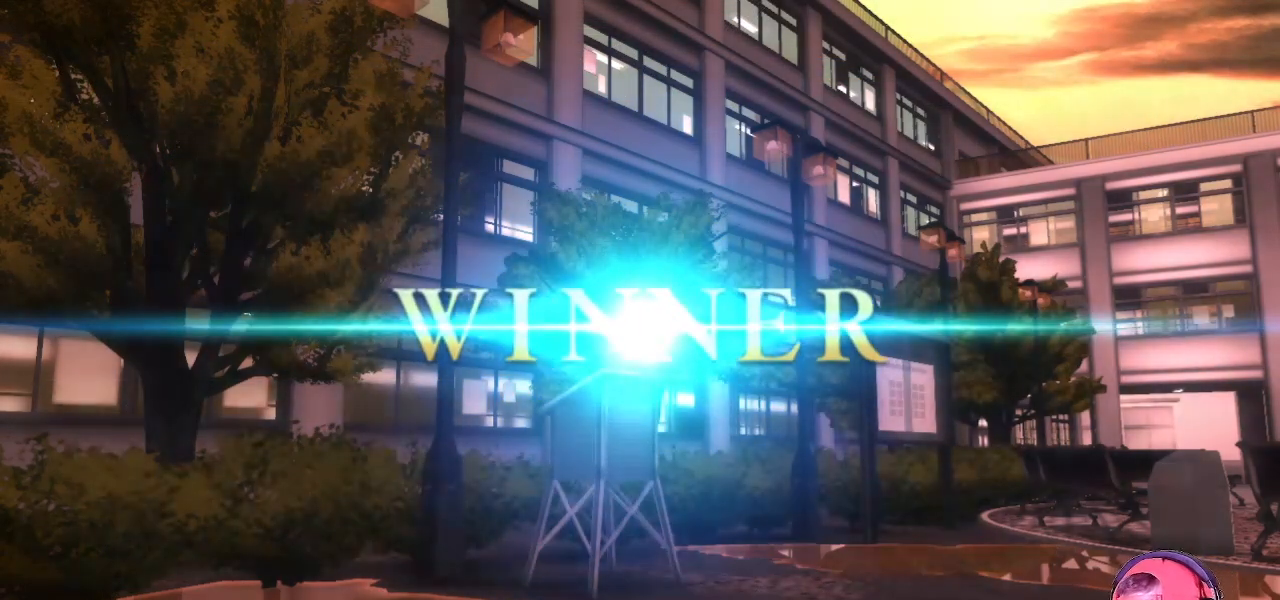
{"buttons": [], "left_stick": "up", "events": [[100, "left_stick", "right"], [183, "left_stick", "up"], [250, "left_stick", "left"], [317, "left_stick", "down"], [417, "left_stick", "right"], [483, "left_stick", "up"]]}
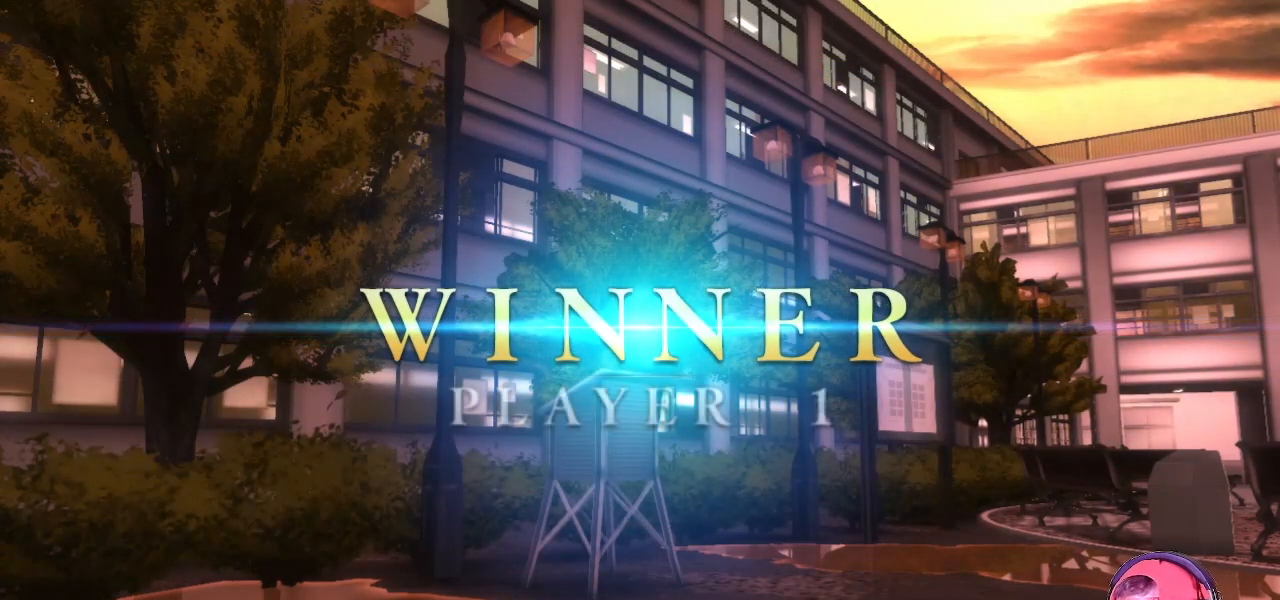
{"buttons": [], "left_stick": "up-right", "events": [[50, "left_stick", "left"], [117, "left_stick", "down"], [200, "left_stick", "right"], [250, "left_stick", "up"], [317, "left_stick", "left"], [383, "left_stick", "down"], [500, "left_stick", "up-right"]]}
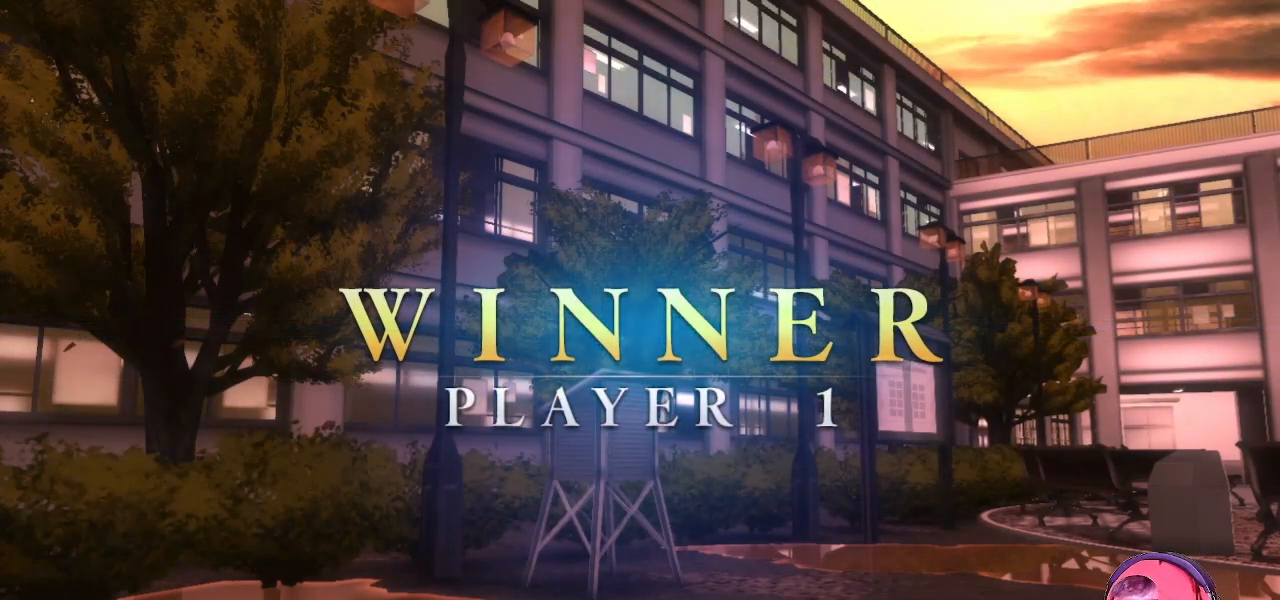
{"buttons": [], "left_stick": "center", "events": [[33, "left_stick", "up"], [83, "left_stick", "left"], [167, "left_stick", "down"], [217, "left_stick", "down-right"], [333, "left_stick", "center"]]}
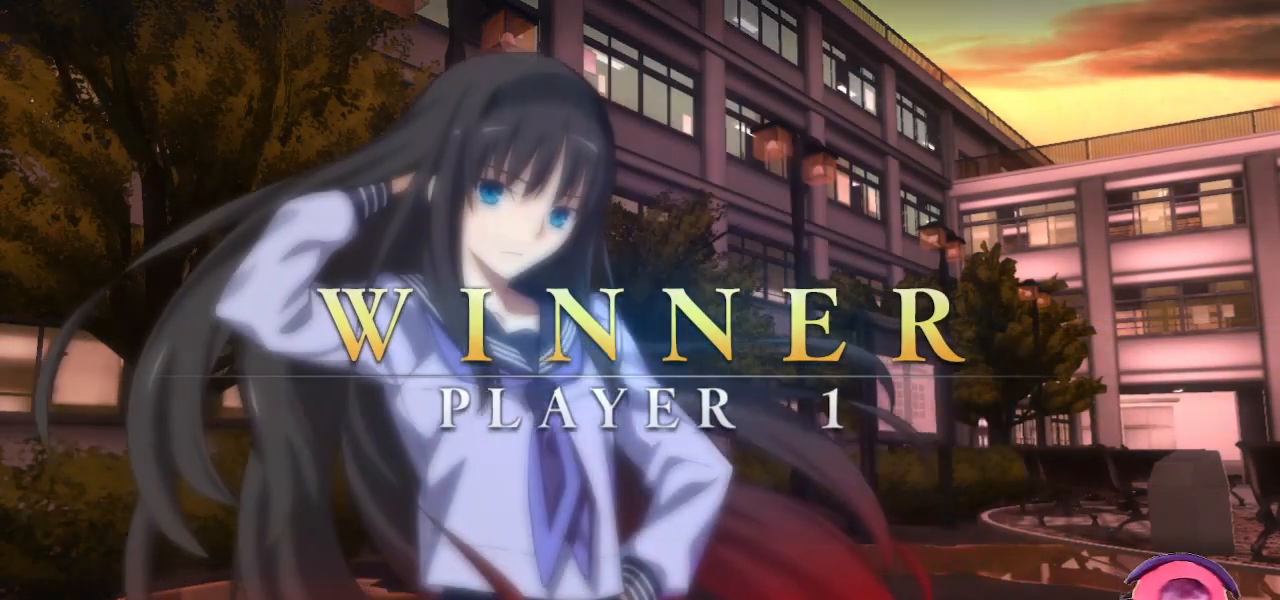
{"buttons": [], "left_stick": "center", "events": []}
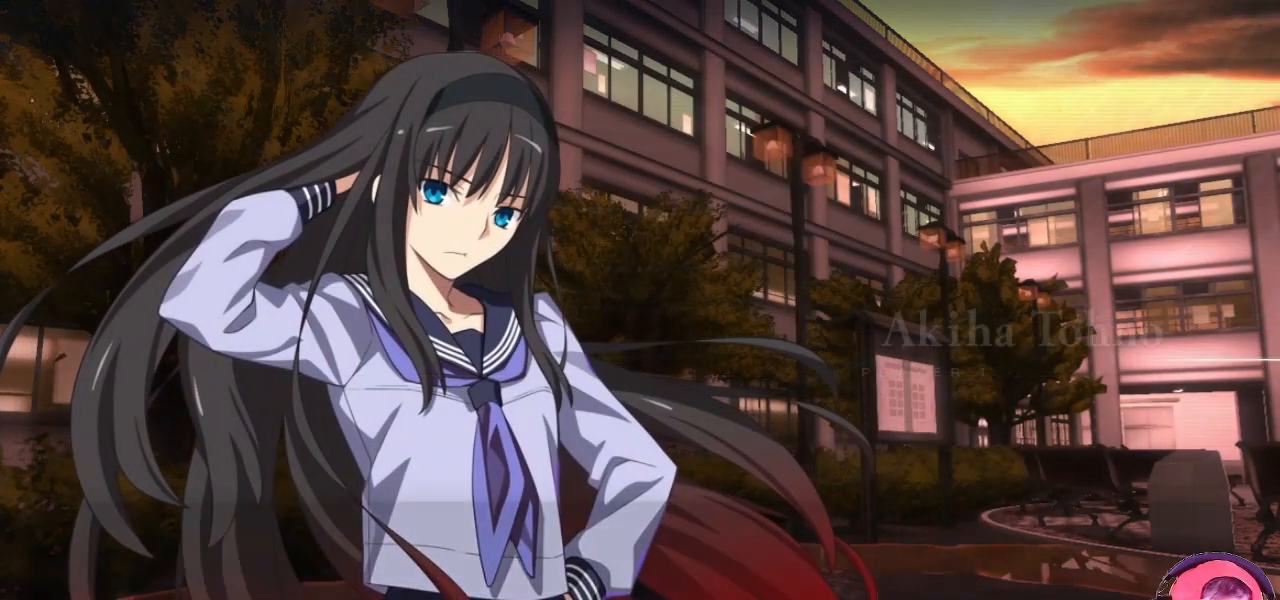
{"buttons": [], "left_stick": "center", "events": []}
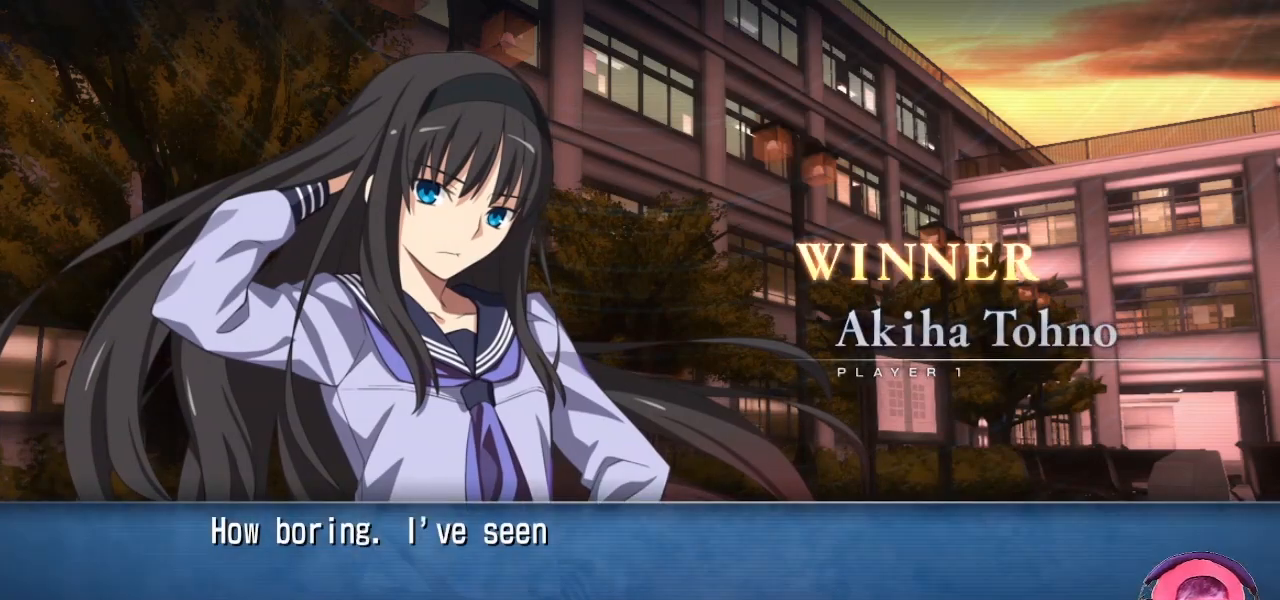
{"buttons": [], "left_stick": "center", "events": []}
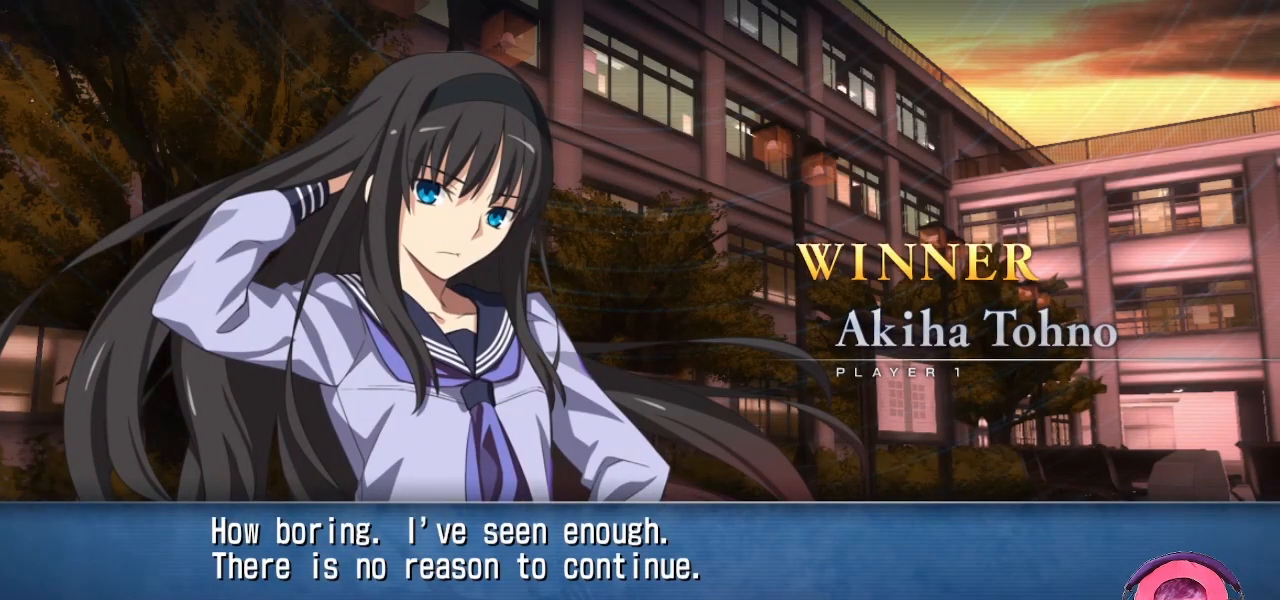
{"buttons": [], "left_stick": "center", "events": [[167, "CROSS", "down"], [300, "CROSS", "up"]]}
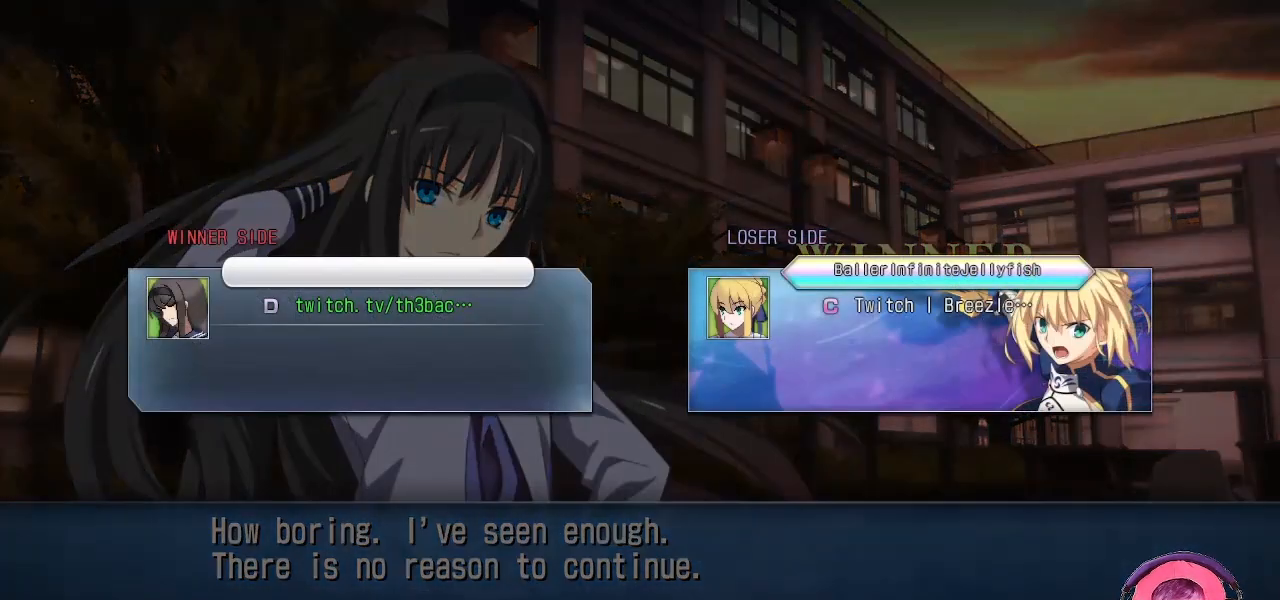
{"buttons": ["CROSS"], "left_stick": "center", "events": [[467, "CROSS", "down"]]}
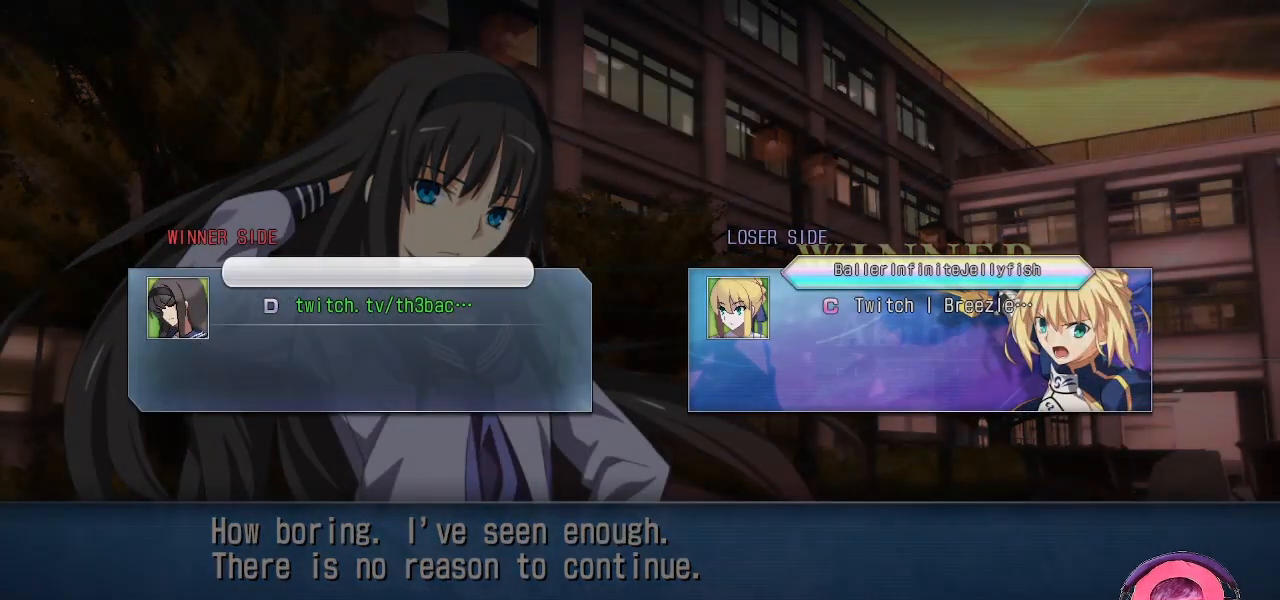
{"buttons": [], "left_stick": "center", "events": [[67, "CROSS", "up"]]}
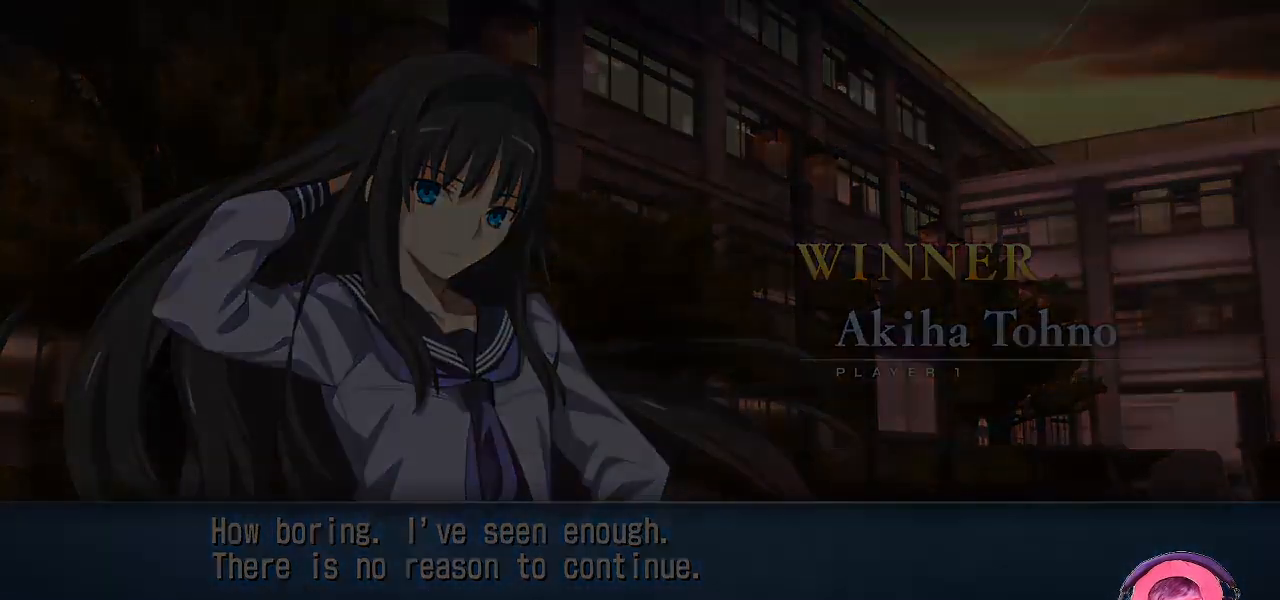
{"buttons": [], "left_stick": "center", "events": []}
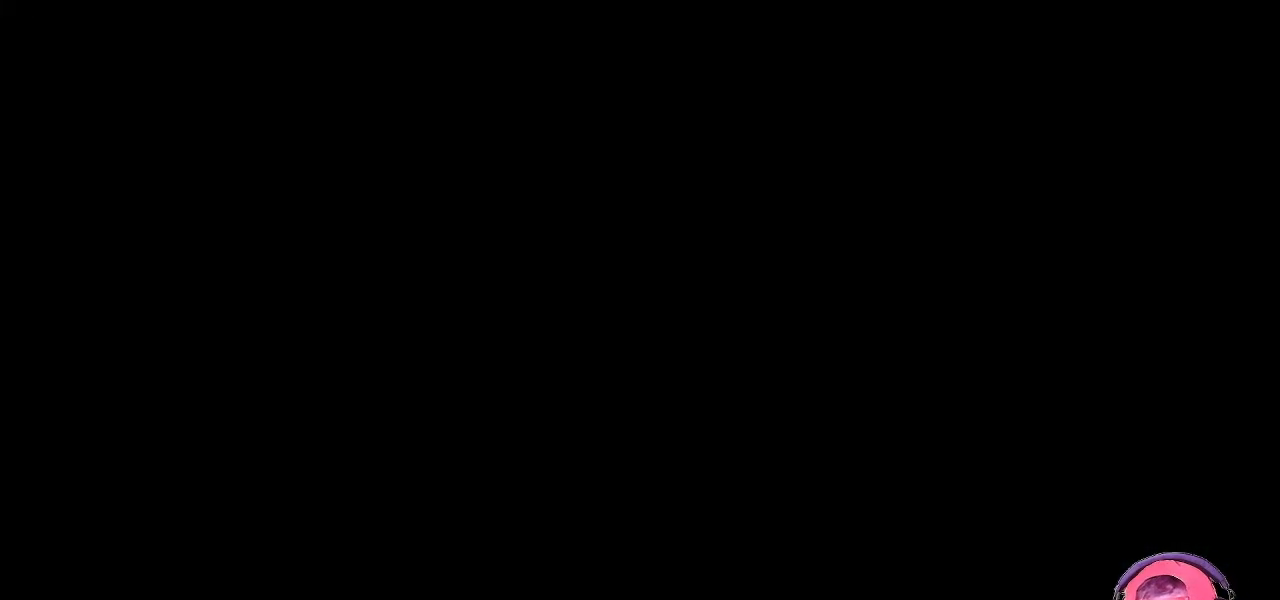
{"buttons": [], "left_stick": "center", "events": []}
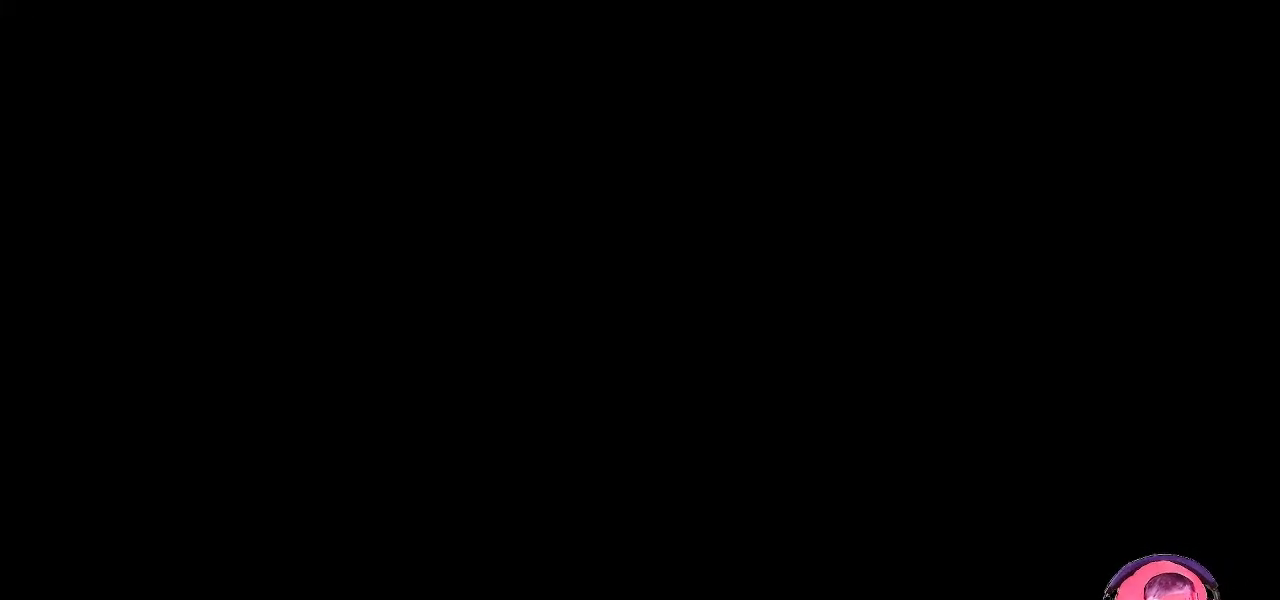
{"buttons": [], "left_stick": "center", "events": []}
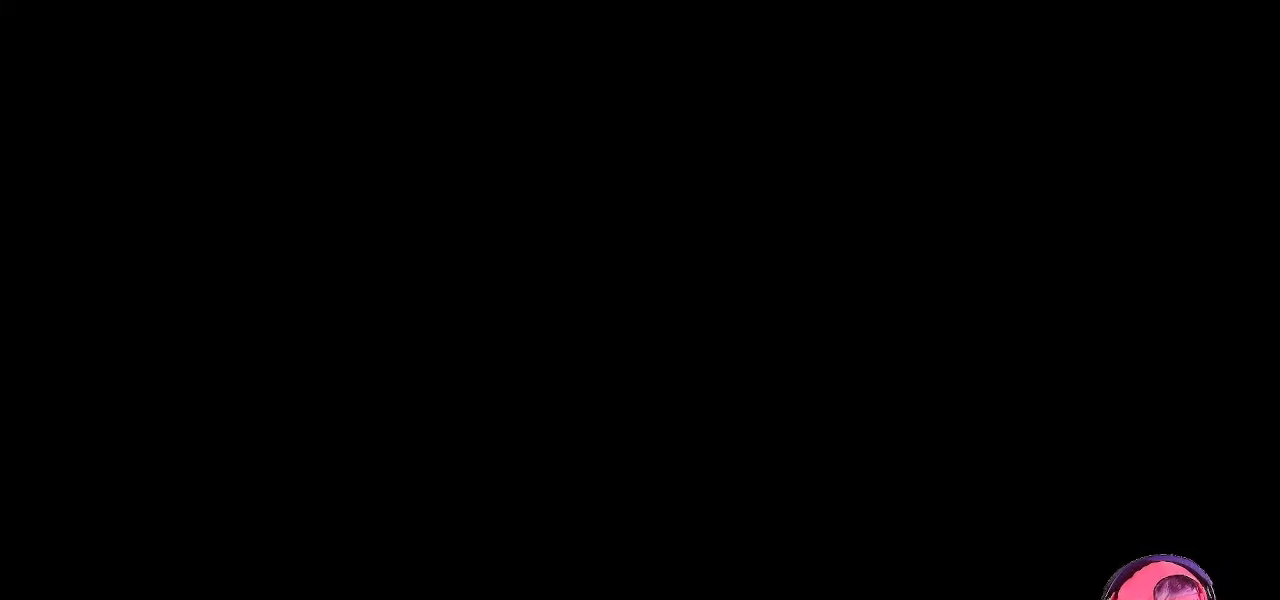
{"buttons": [], "left_stick": "center", "events": []}
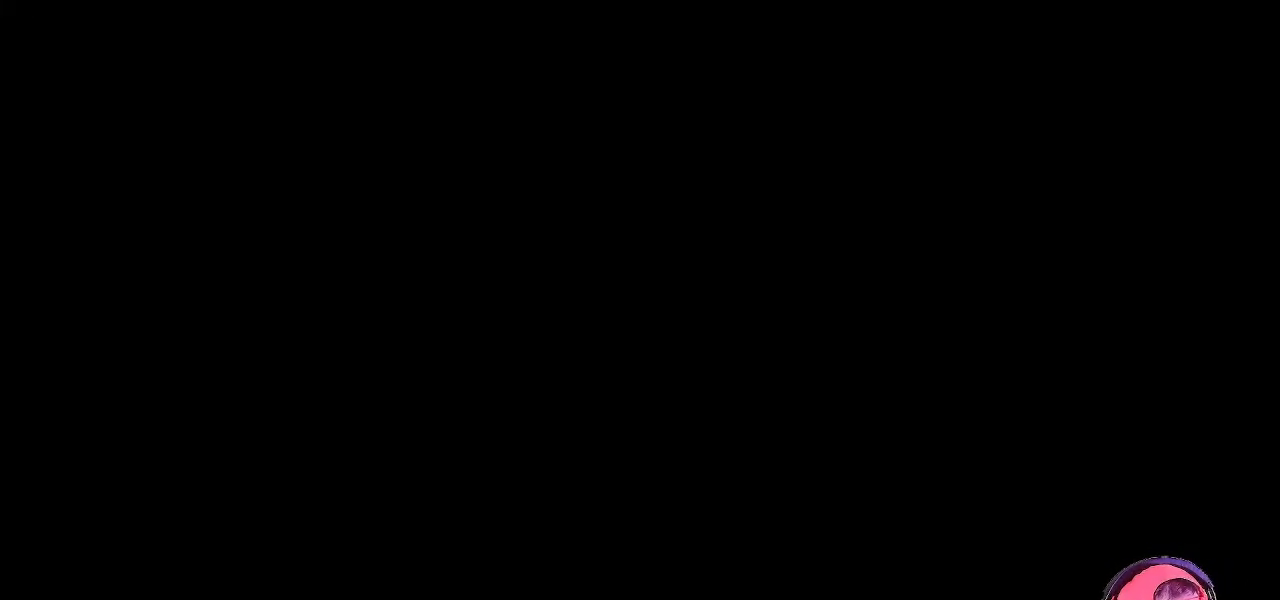
{"buttons": [], "left_stick": "center", "events": []}
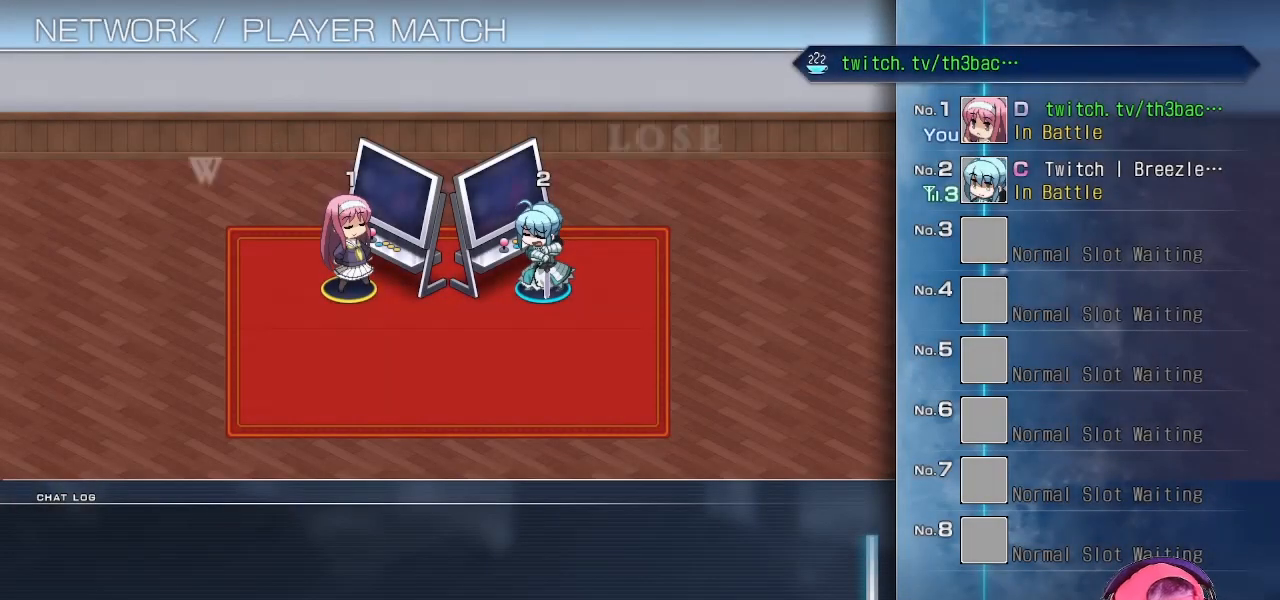
{"buttons": [], "left_stick": "center", "events": []}
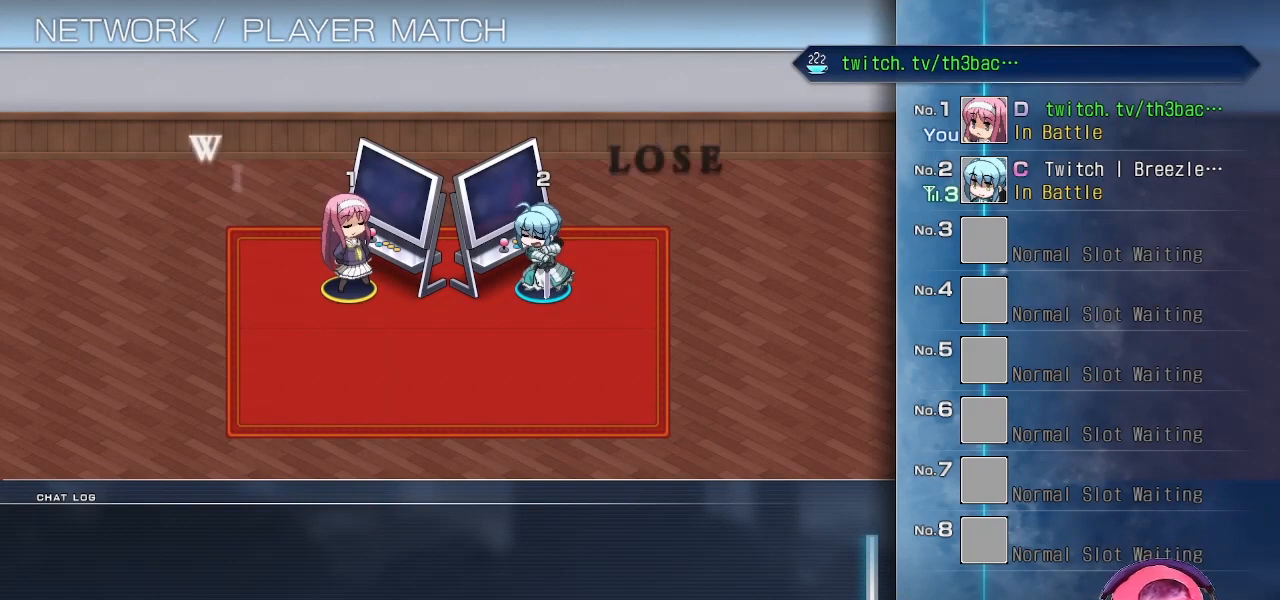
{"buttons": [], "left_stick": "center", "events": []}
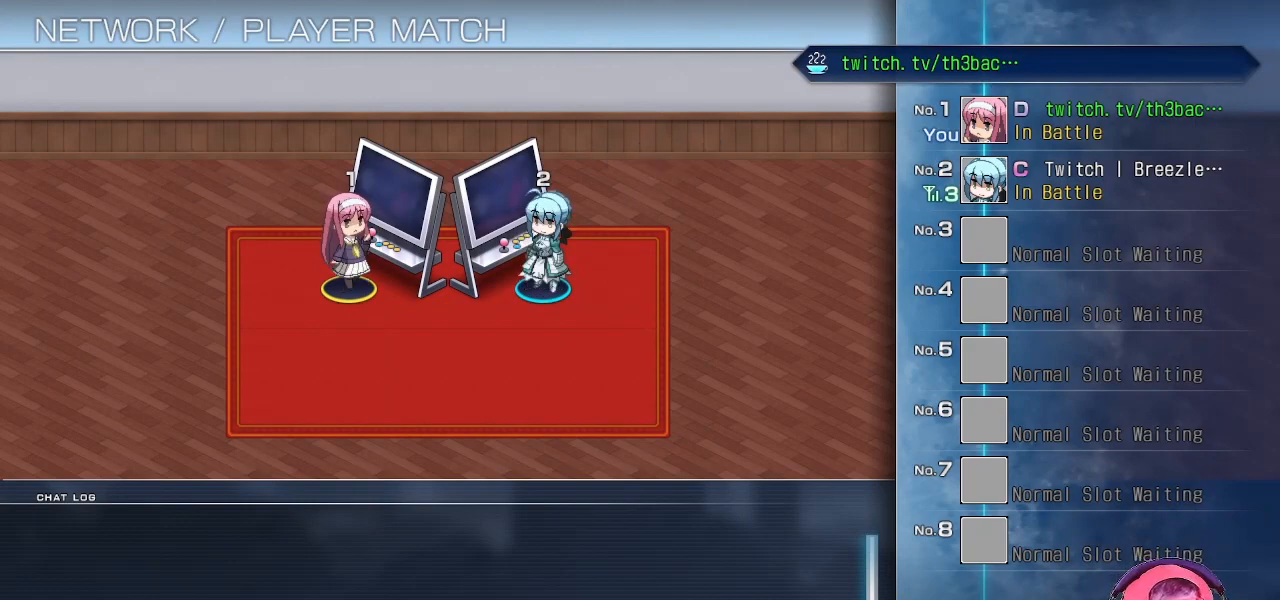
{"buttons": [], "left_stick": "center", "events": [[167, "CROSS", "down"], [283, "CROSS", "up"]]}
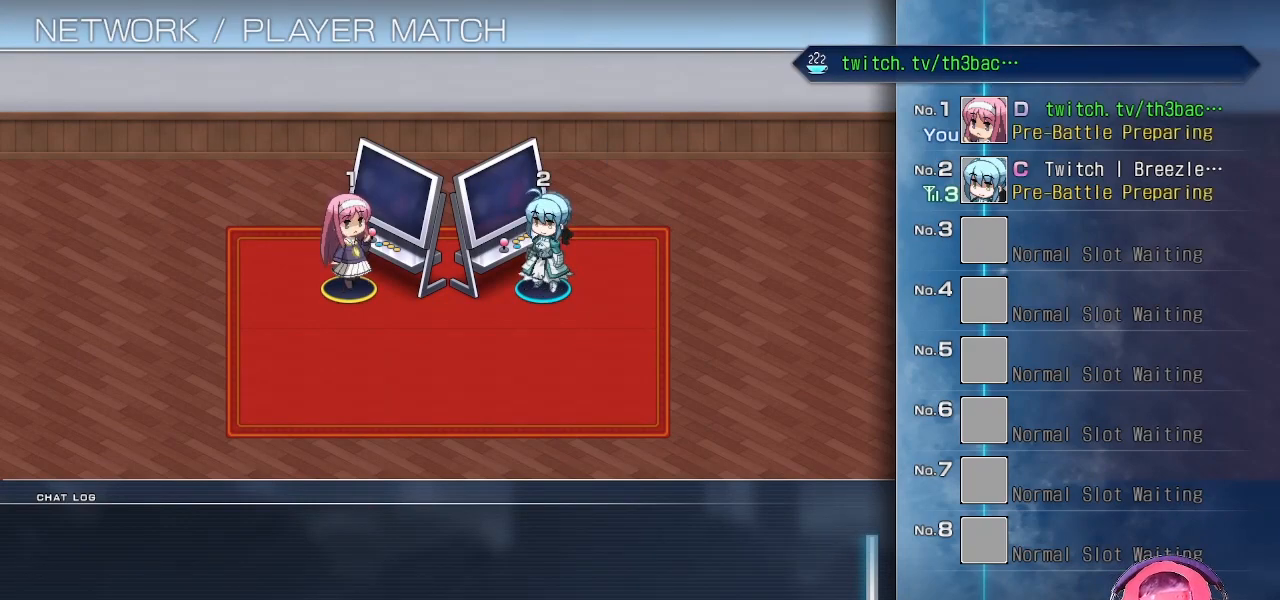
{"buttons": [], "left_stick": "center", "events": []}
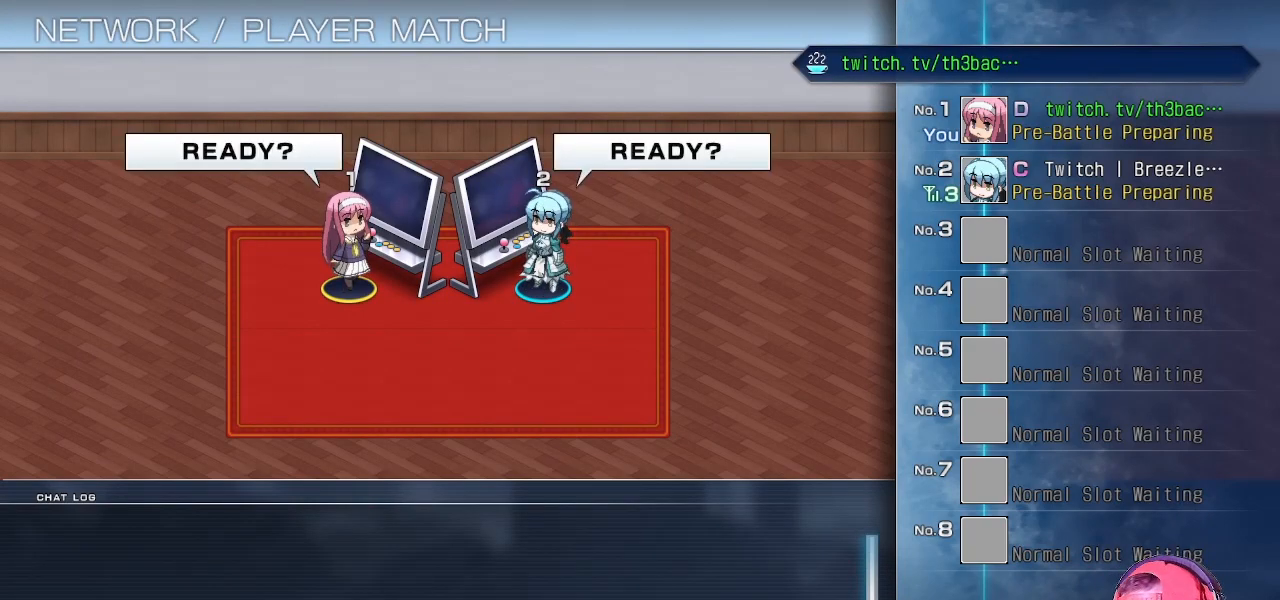
{"buttons": [], "left_stick": "center", "events": []}
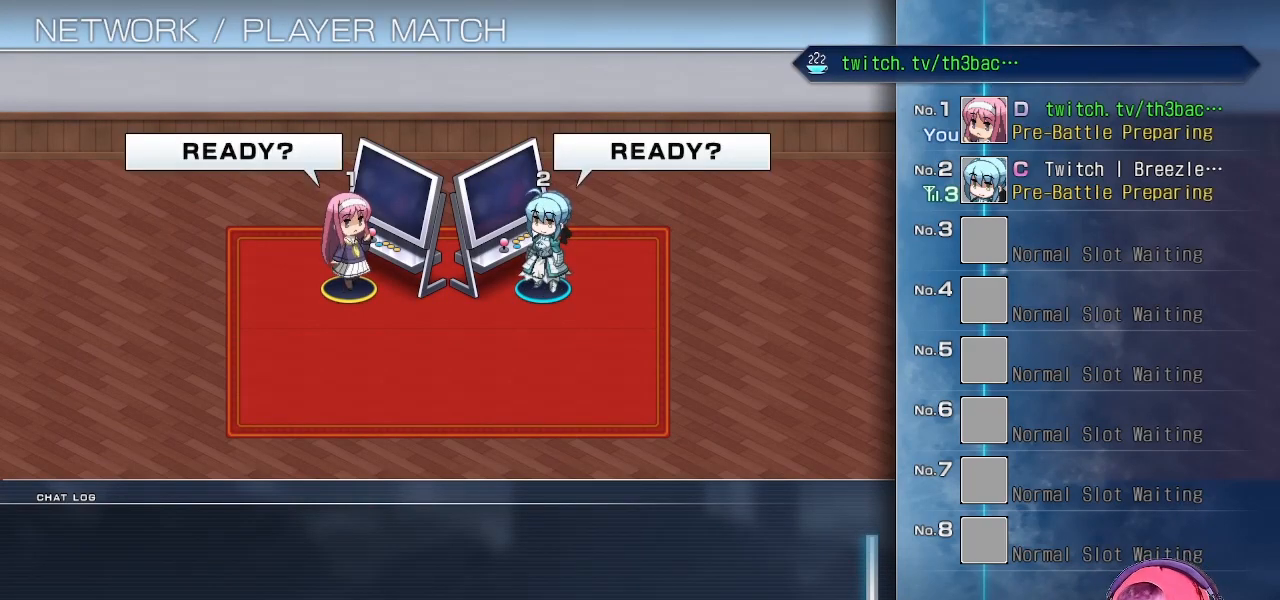
{"buttons": [], "left_stick": "center", "events": []}
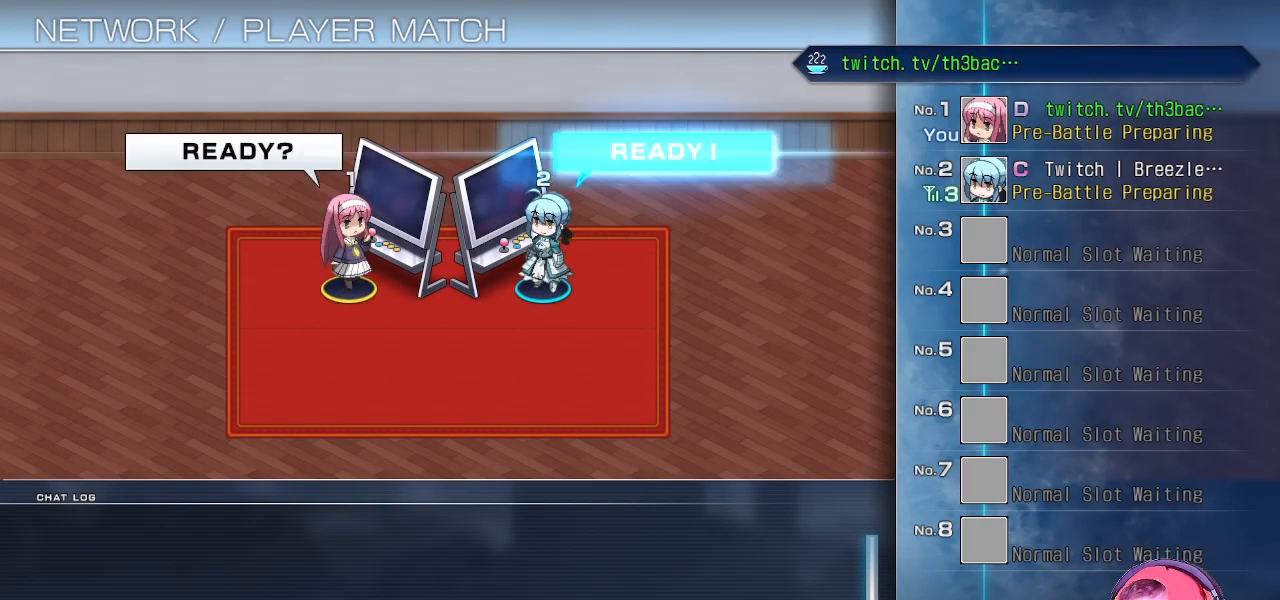
{"buttons": [], "left_stick": "center", "events": [[50, "CROSS", "down"], [150, "CROSS", "up"]]}